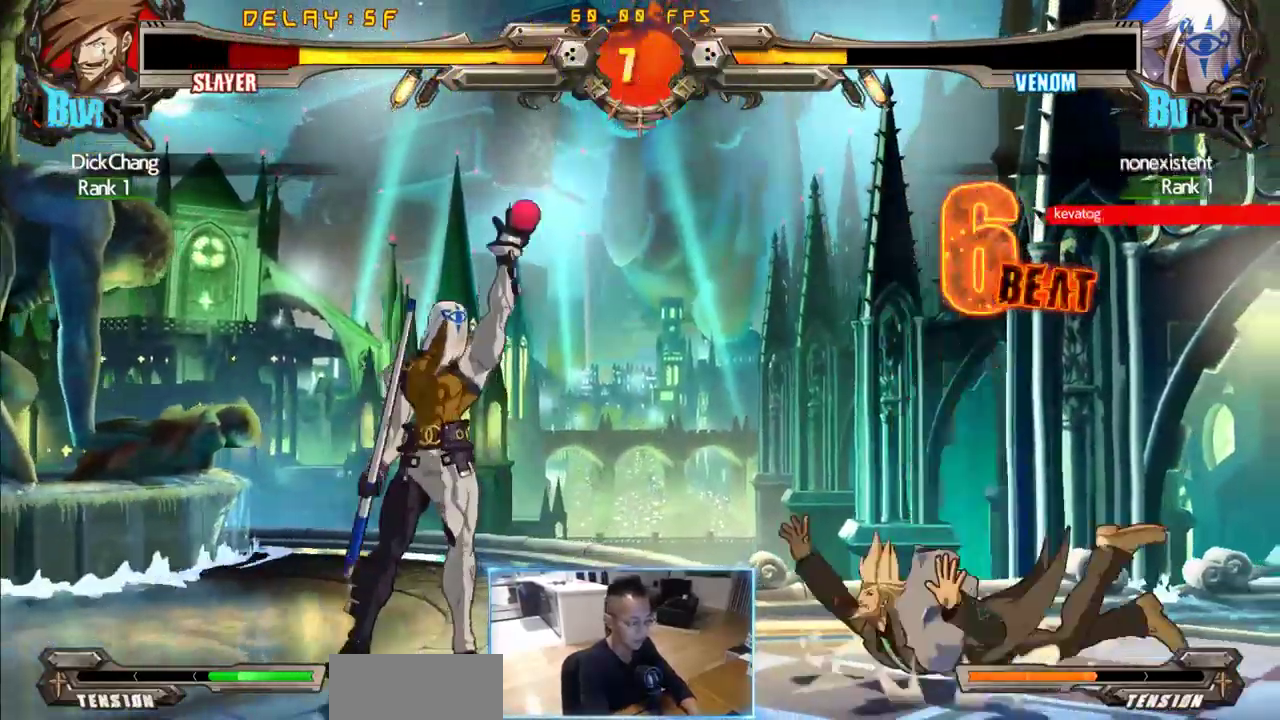
Gameplay with a controller (arcade stick); each line is a JSON object with the inputs held at the frame after it (dt_ms = milliseconds from this image to that frame). "events" lists button and stick changes between this image and that frame as [ms after this image, input, new state], when the widget could be followed in between. Not read: L3 R3 S.
{"dt_ms": 500, "buttons": ["DPAD_DOWN", "DPAD_RIGHT"], "events": []}
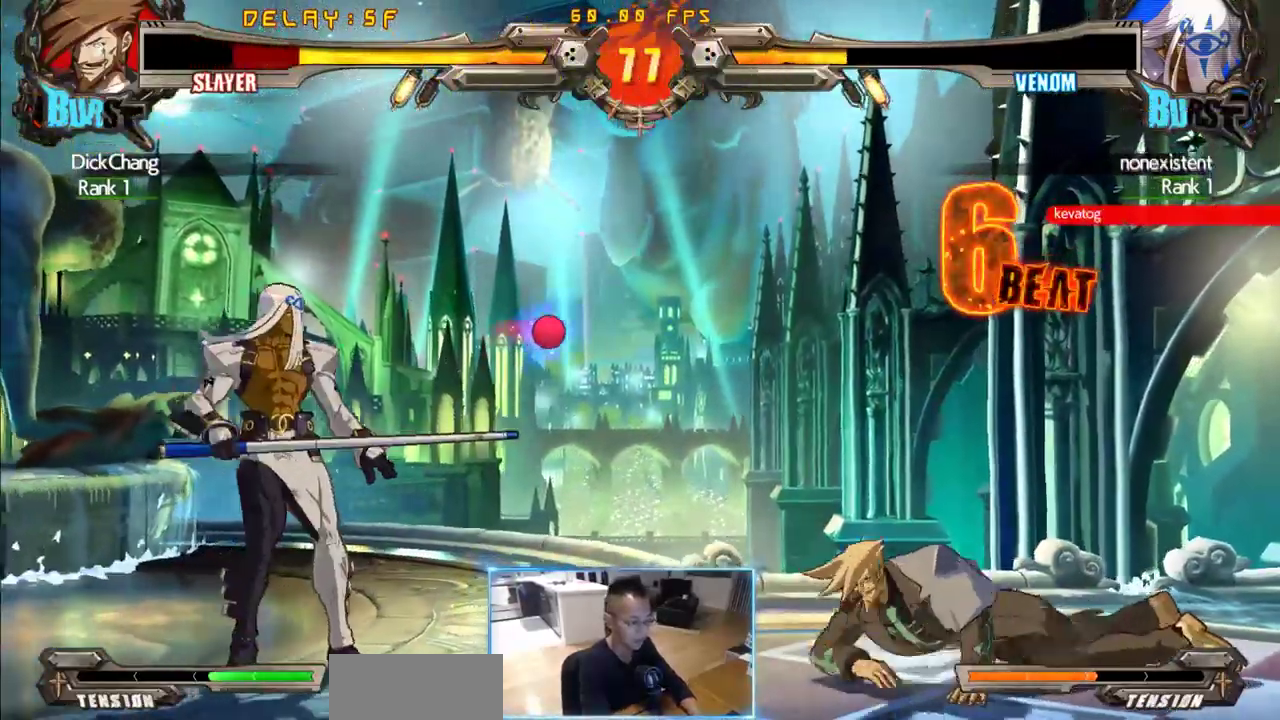
{"dt_ms": 500, "buttons": ["DPAD_RIGHT"], "events": [[50, "DPAD_DOWN", "up"], [100, "DPAD_RIGHT", "up"], [183, "DPAD_RIGHT", "down"]]}
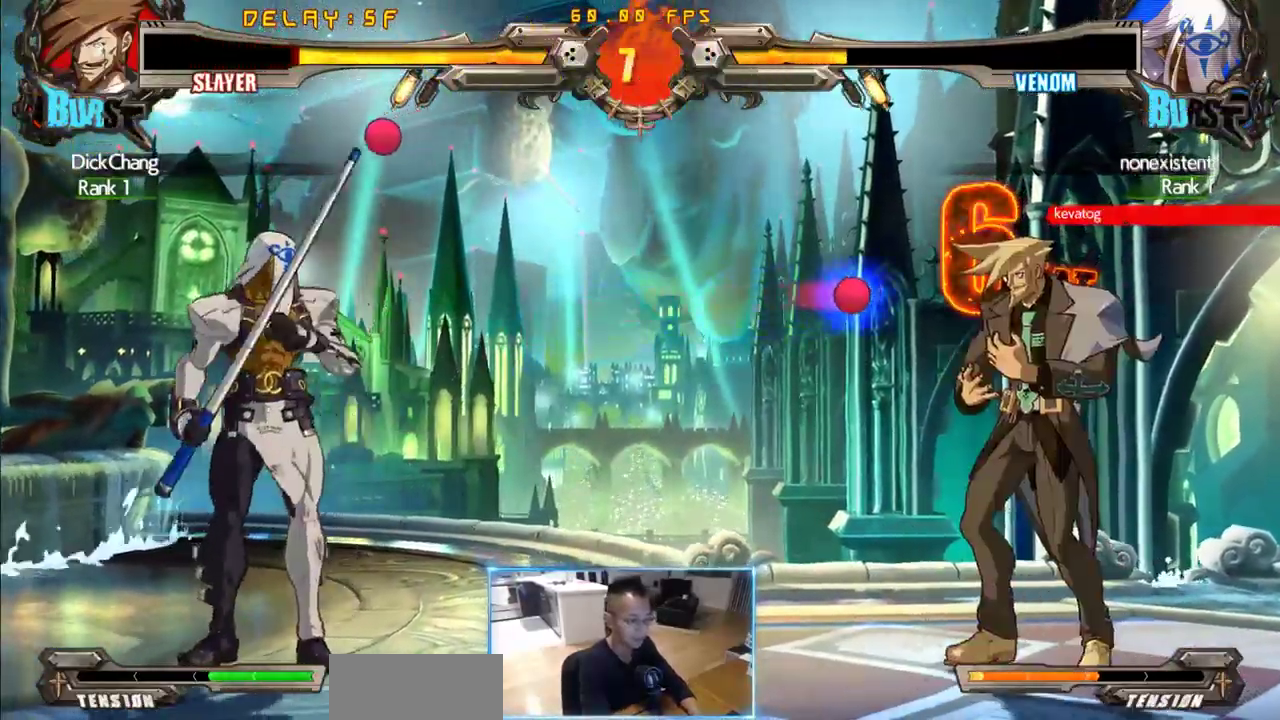
{"dt_ms": 500, "buttons": ["DPAD_RIGHT"], "events": []}
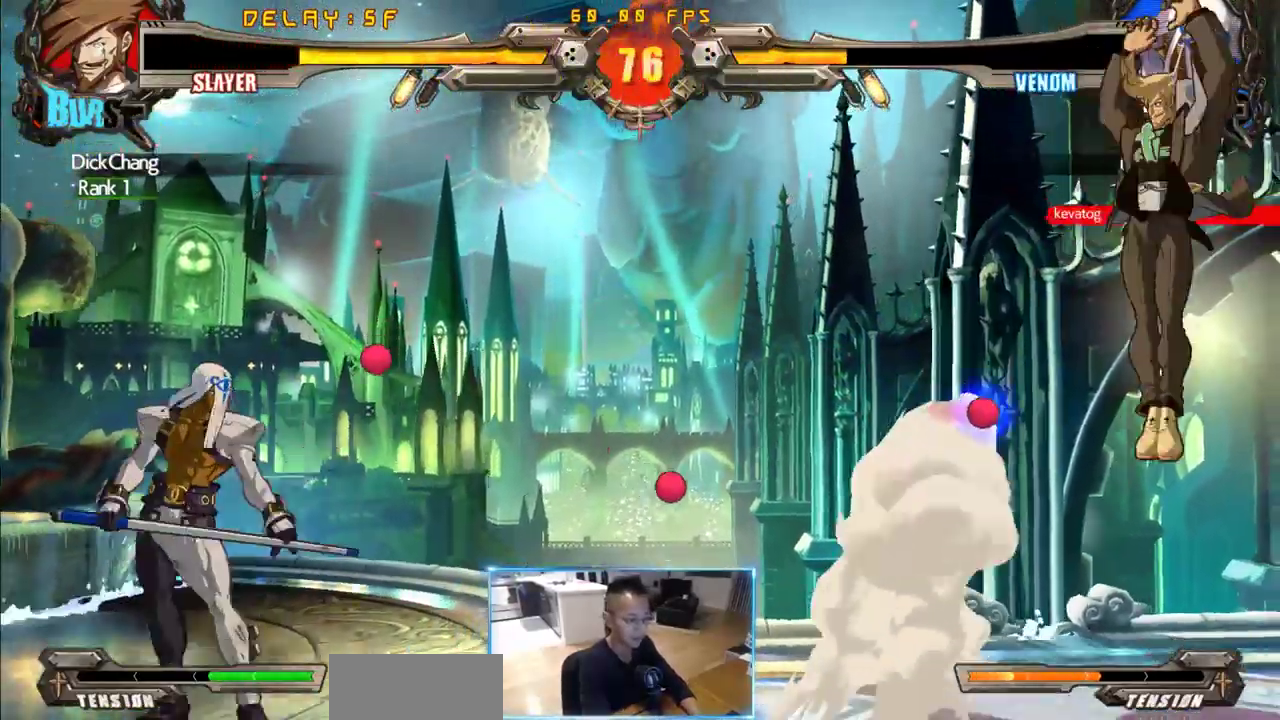
{"dt_ms": 500, "buttons": ["DPAD_DOWN", "DPAD_RIGHT"]}
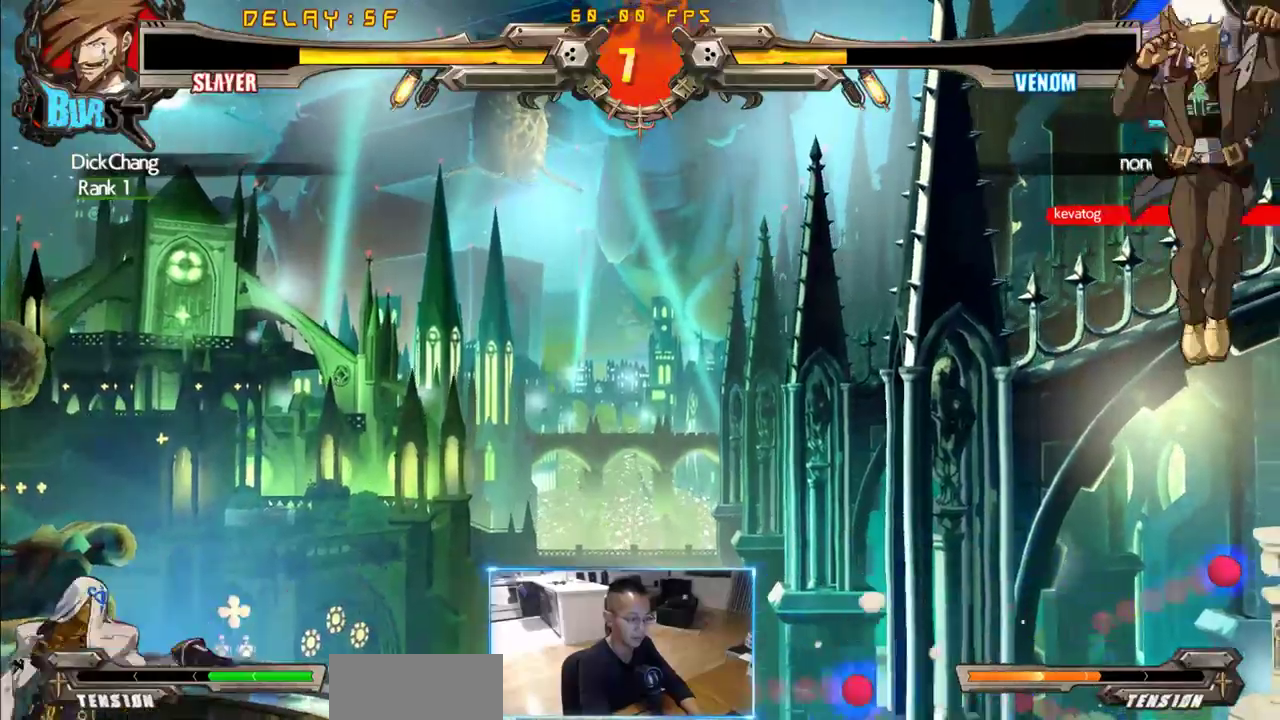
{"dt_ms": 1000, "buttons": ["DPAD_DOWN", "DPAD_RIGHT"]}